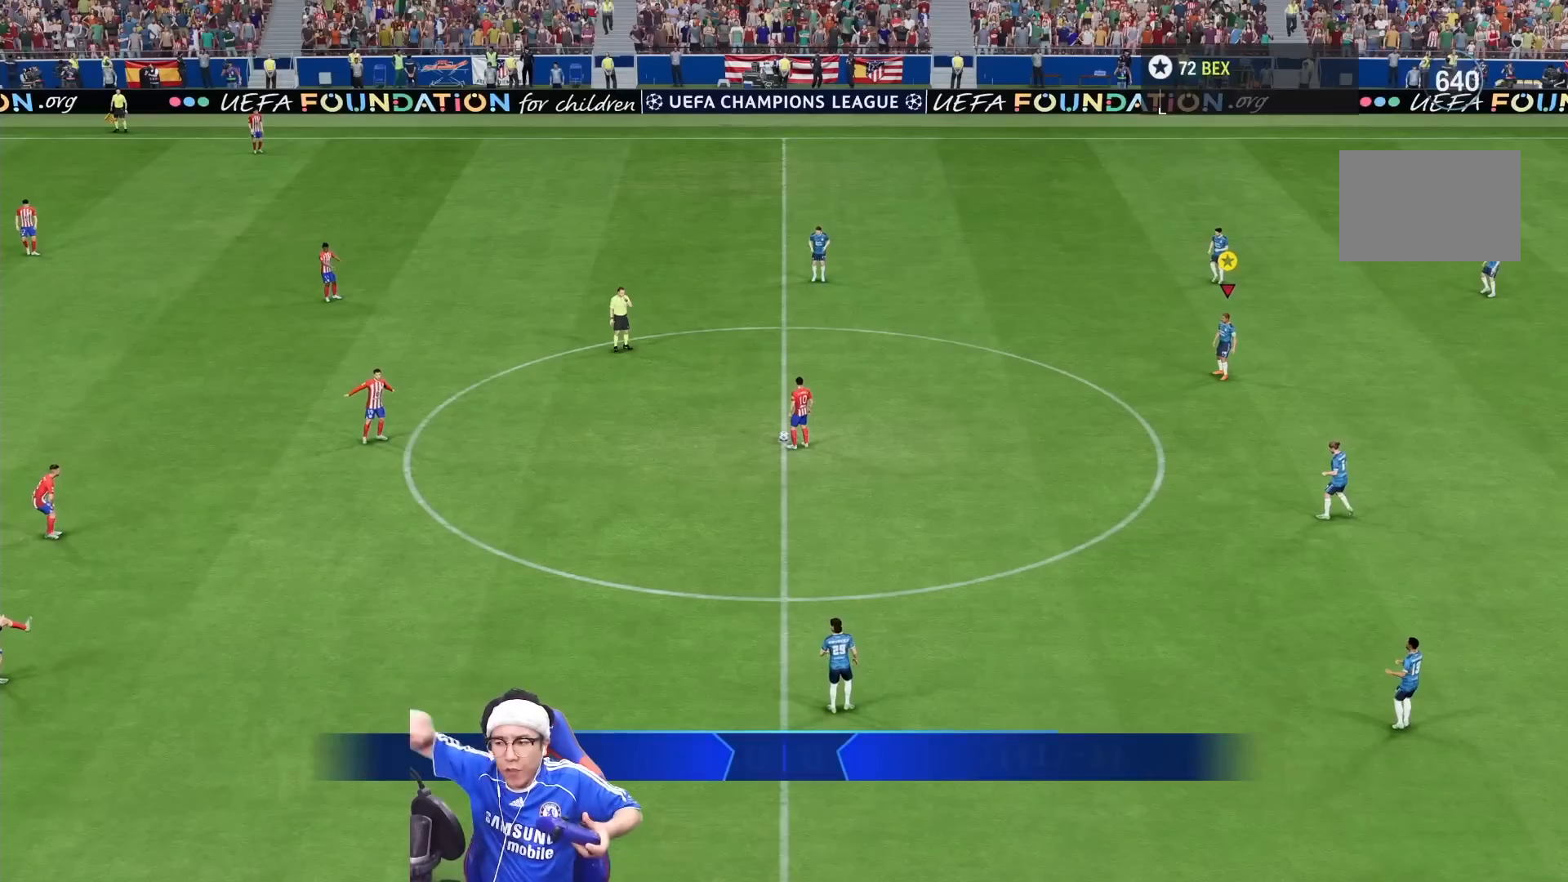
Gameplay with a controller (PlayStation layout); each line is a JSON object with the inputs held at the frame after it (dt_ms = milliseconds from this image to that frame). "events" lists button and stick changes between this image and that frame as [ms after this image, input, new state], when the widget could be followed in between. Not read: L3 R3.
{"dt_ms": 500, "buttons": [], "left_stick": "center", "right_stick": "center", "events": []}
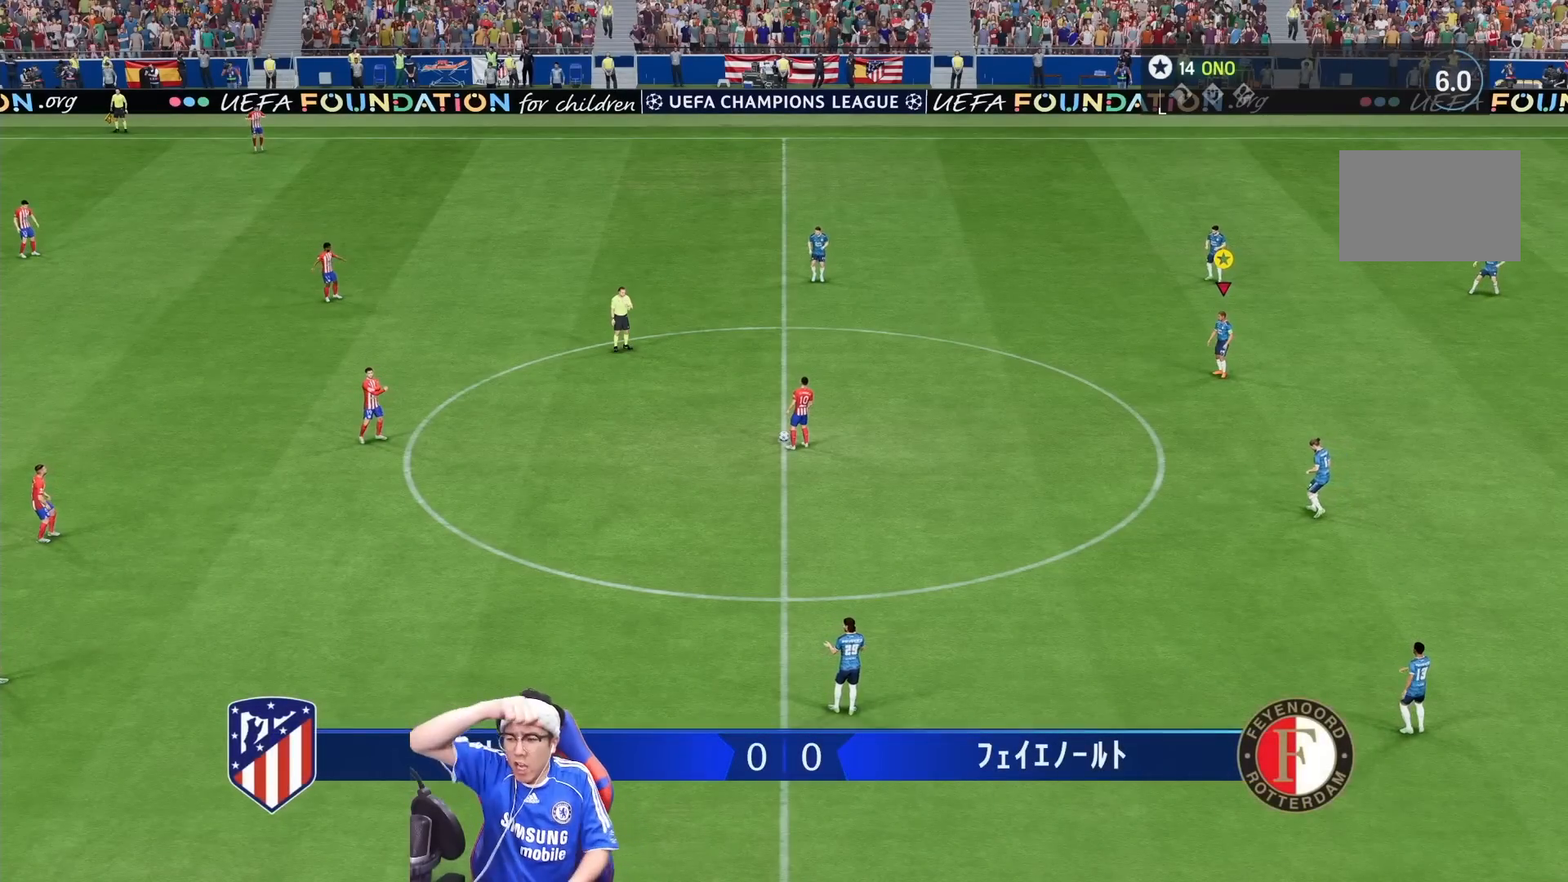
{"dt_ms": 500, "buttons": [], "left_stick": "left", "right_stick": "center", "events": [[317, "left_stick", "down-left"], [417, "left_stick", "left"]]}
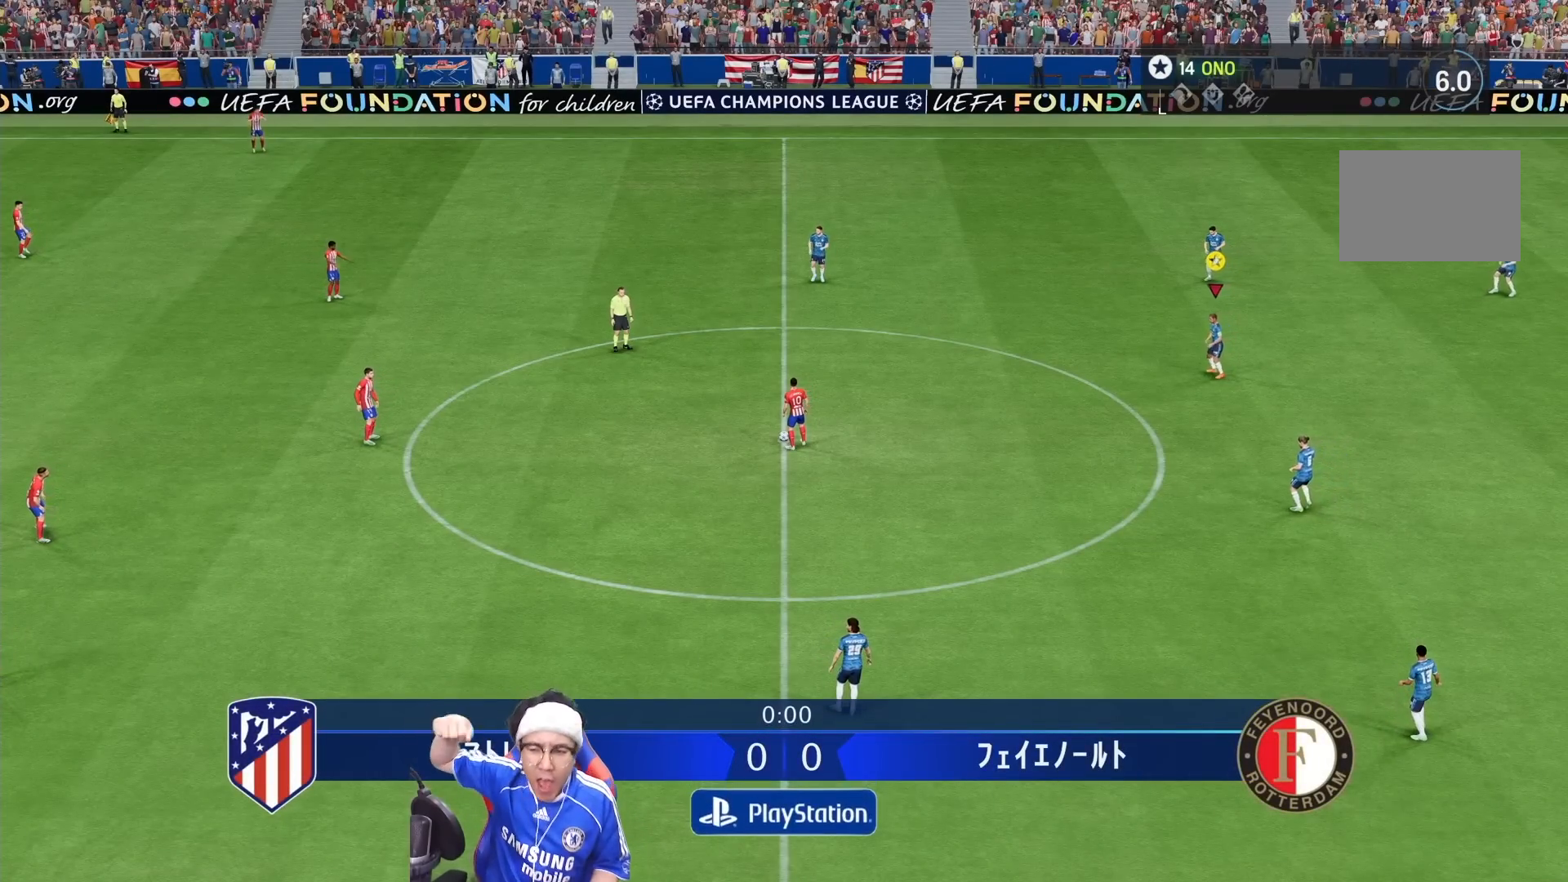
{"dt_ms": 500, "buttons": [], "left_stick": "left", "right_stick": "center", "events": [[150, "left_stick", "up-left"], [283, "left_stick", "left"]]}
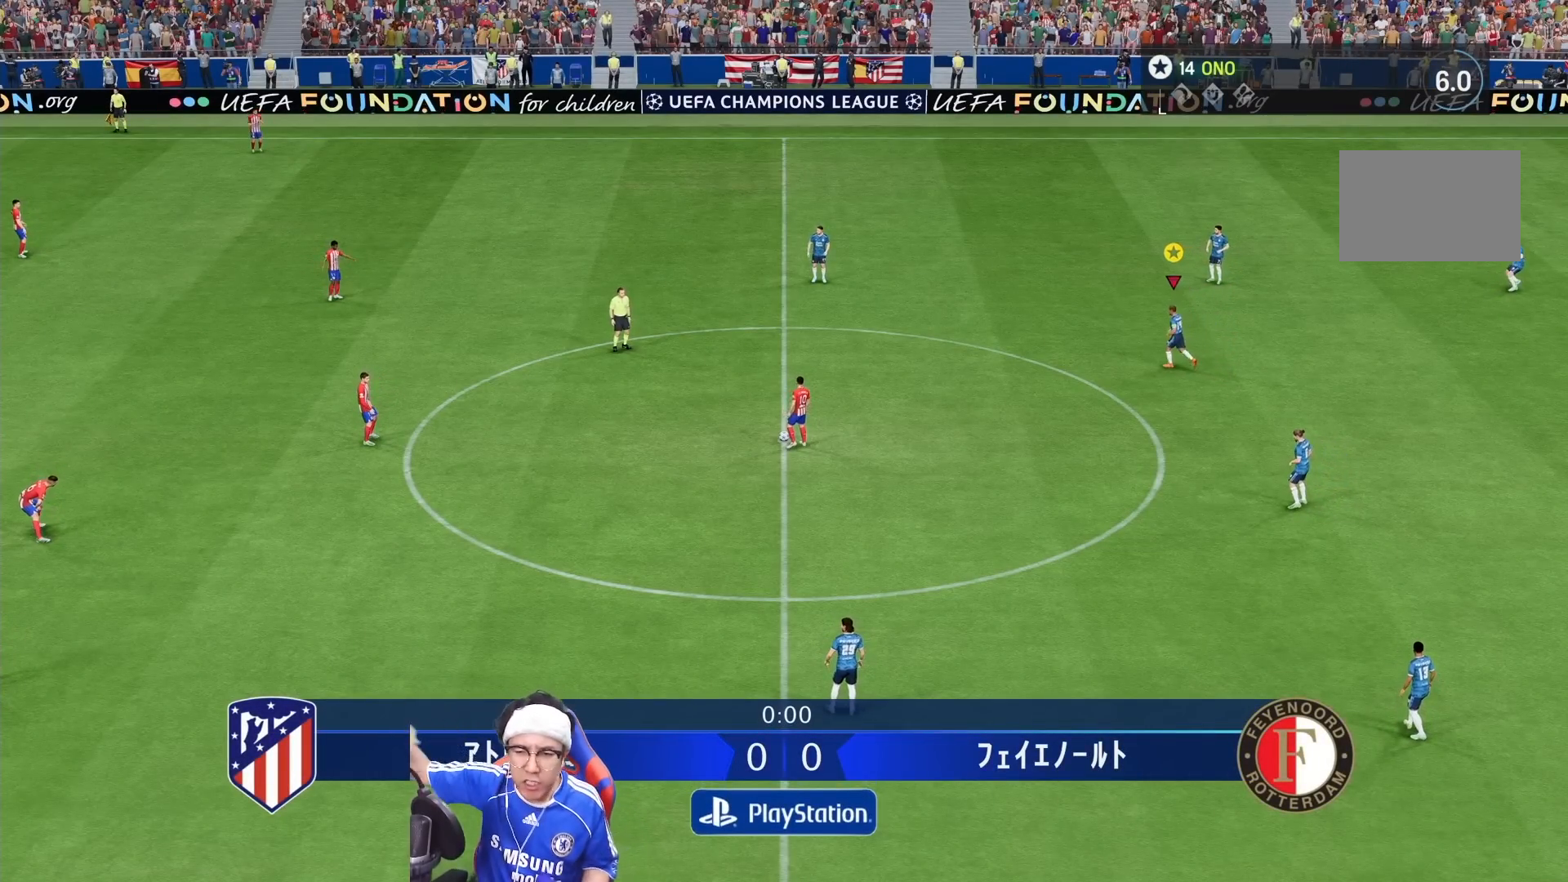
{"dt_ms": 500, "buttons": [], "left_stick": "left", "right_stick": "center", "events": [[250, "left_stick", "down-left"], [417, "left_stick", "left"]]}
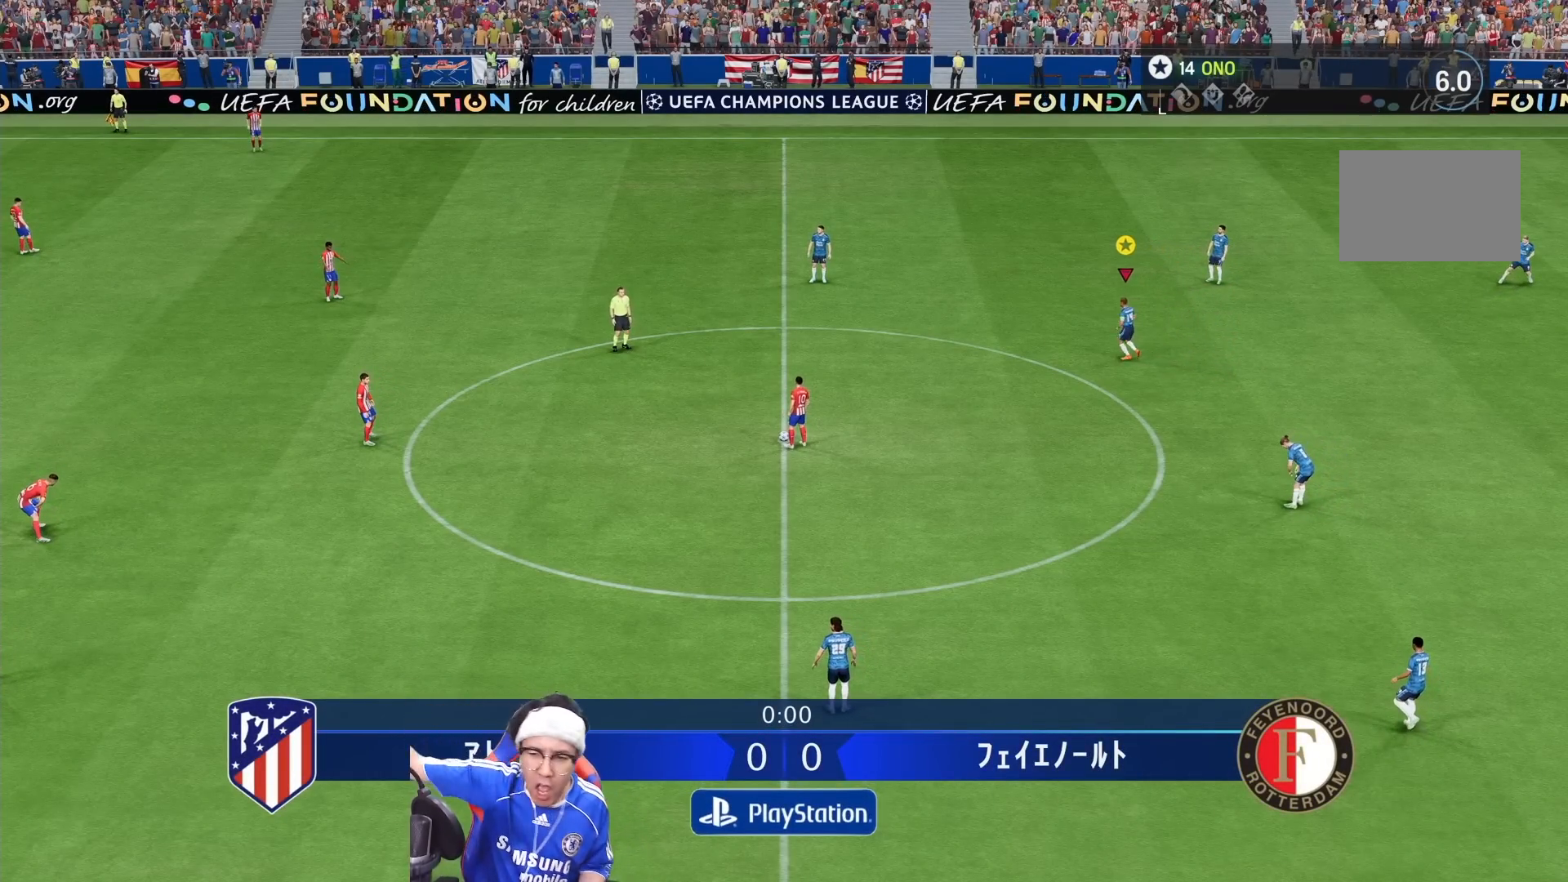
{"dt_ms": 500, "buttons": [], "left_stick": "left", "right_stick": "center", "events": [[83, "left_stick", "up-left"], [183, "left_stick", "left"]]}
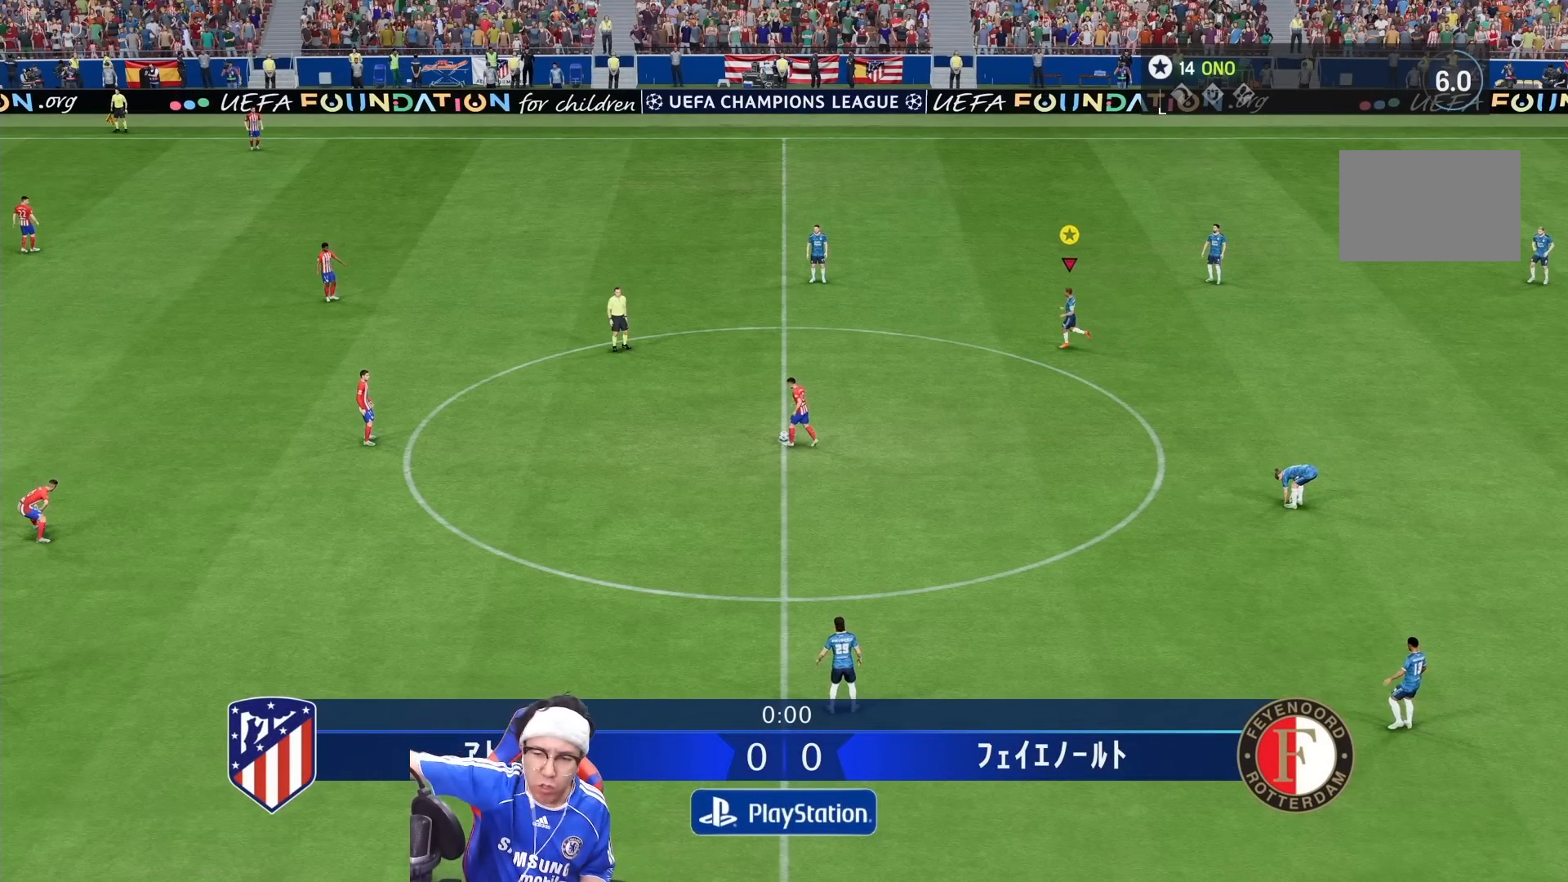
{"dt_ms": 500, "buttons": [], "left_stick": "down", "right_stick": "center", "events": [[183, "left_stick", "down-left"], [400, "left_stick", "down"]]}
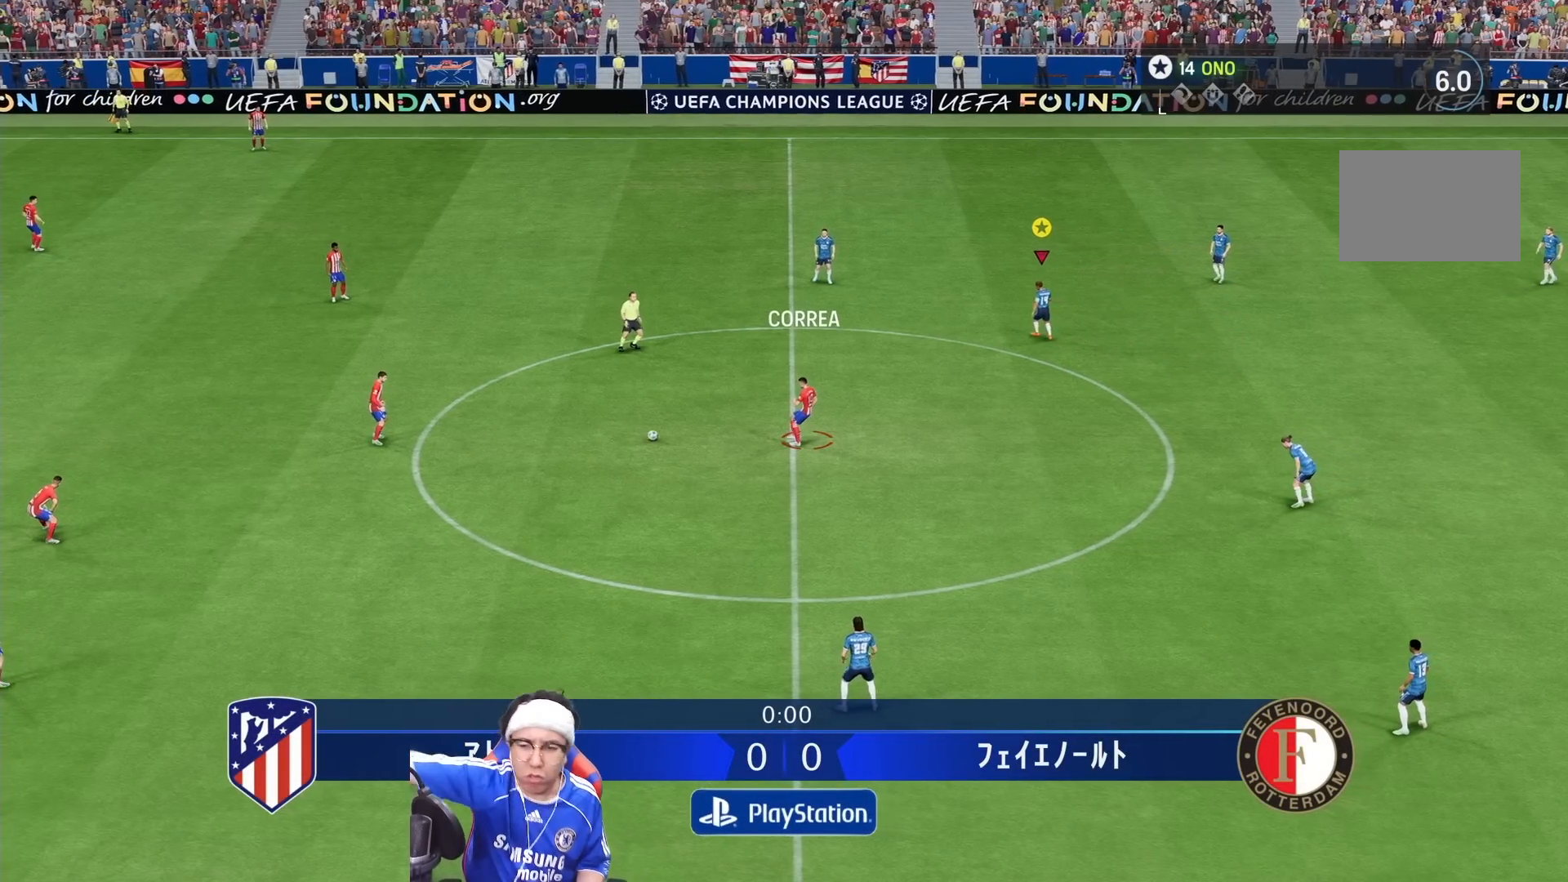
{"dt_ms": 1000, "buttons": [], "left_stick": "down", "right_stick": "center", "events": [[267, "left_stick", "down-left"], [567, "left_stick", "down"]]}
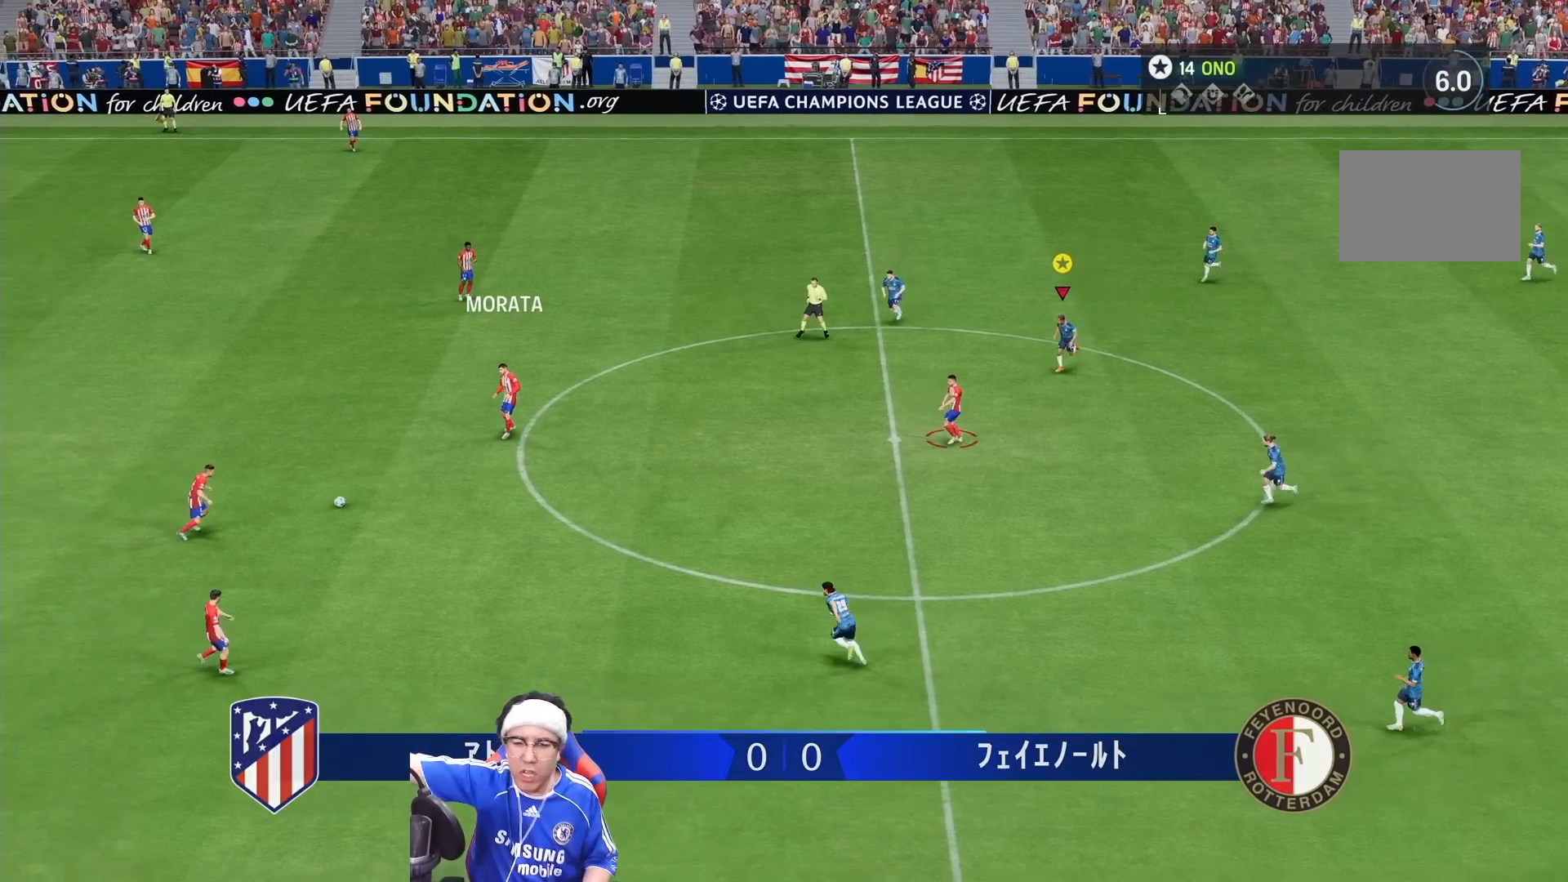
{"dt_ms": 500, "buttons": [], "left_stick": "down-left", "right_stick": "center", "events": [[67, "left_stick", "down-left"]]}
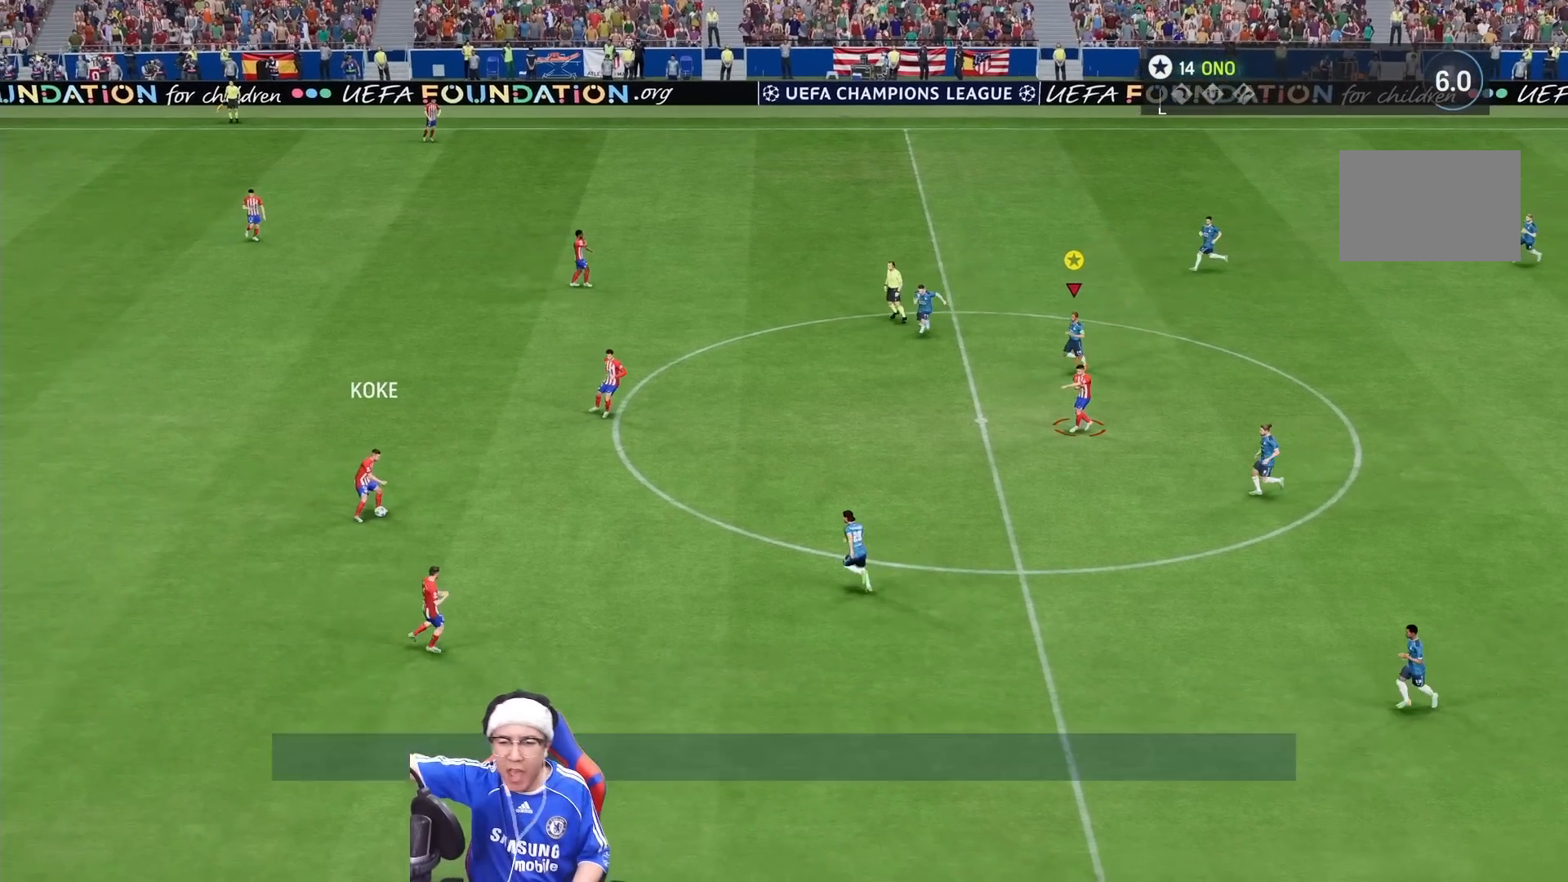
{"dt_ms": 500, "buttons": [], "left_stick": "down-left", "right_stick": "center", "events": [[167, "left_stick", "down"], [333, "left_stick", "down-left"]]}
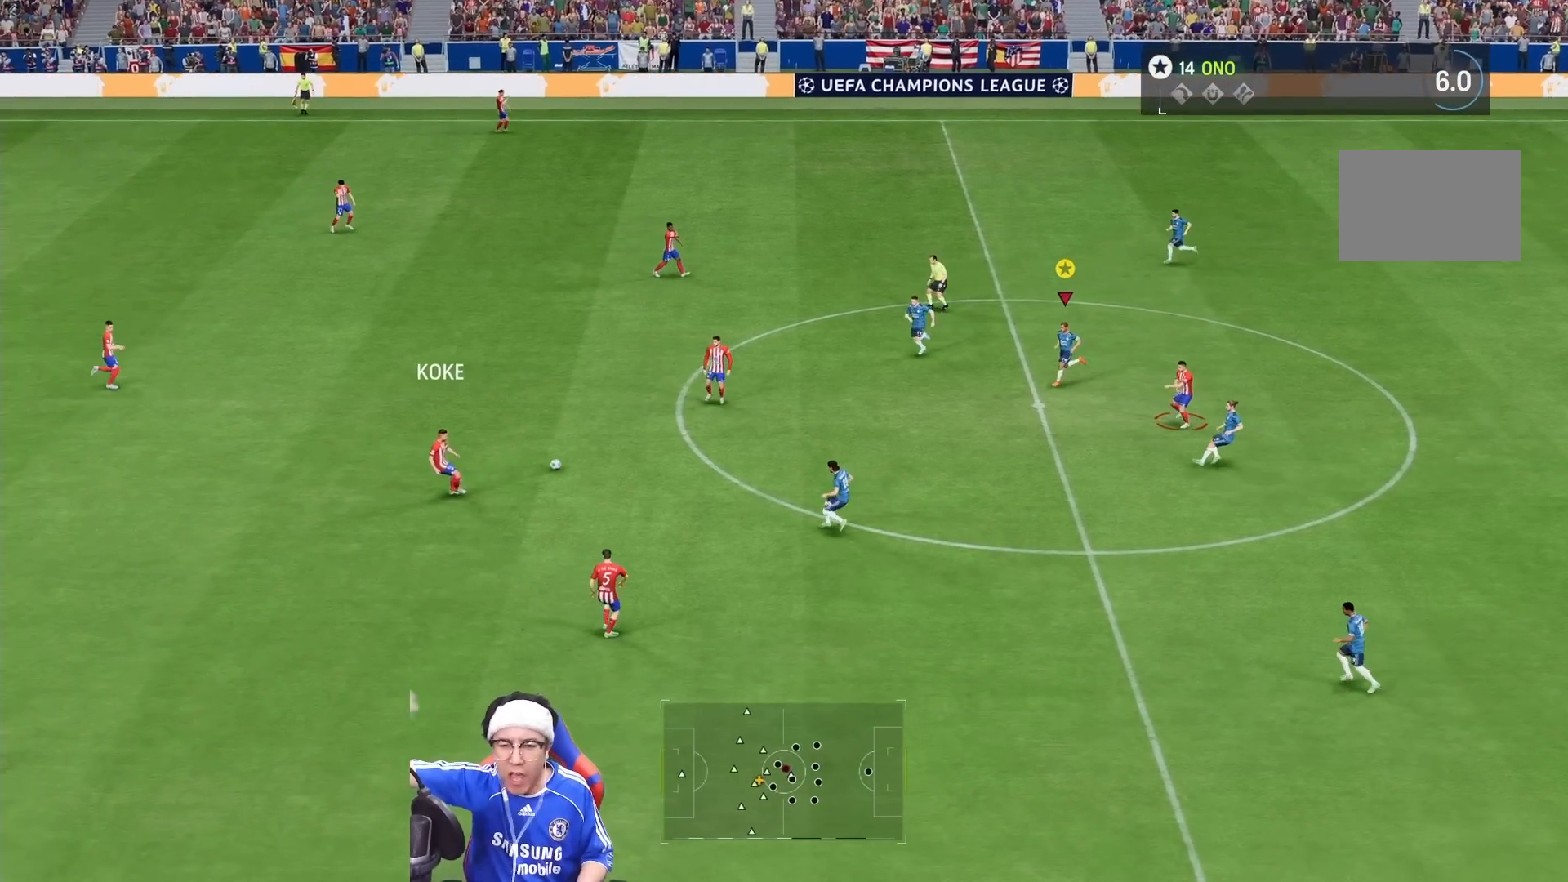
{"dt_ms": 500, "buttons": [], "left_stick": "down", "right_stick": "center", "events": [[100, "left_stick", "down"]]}
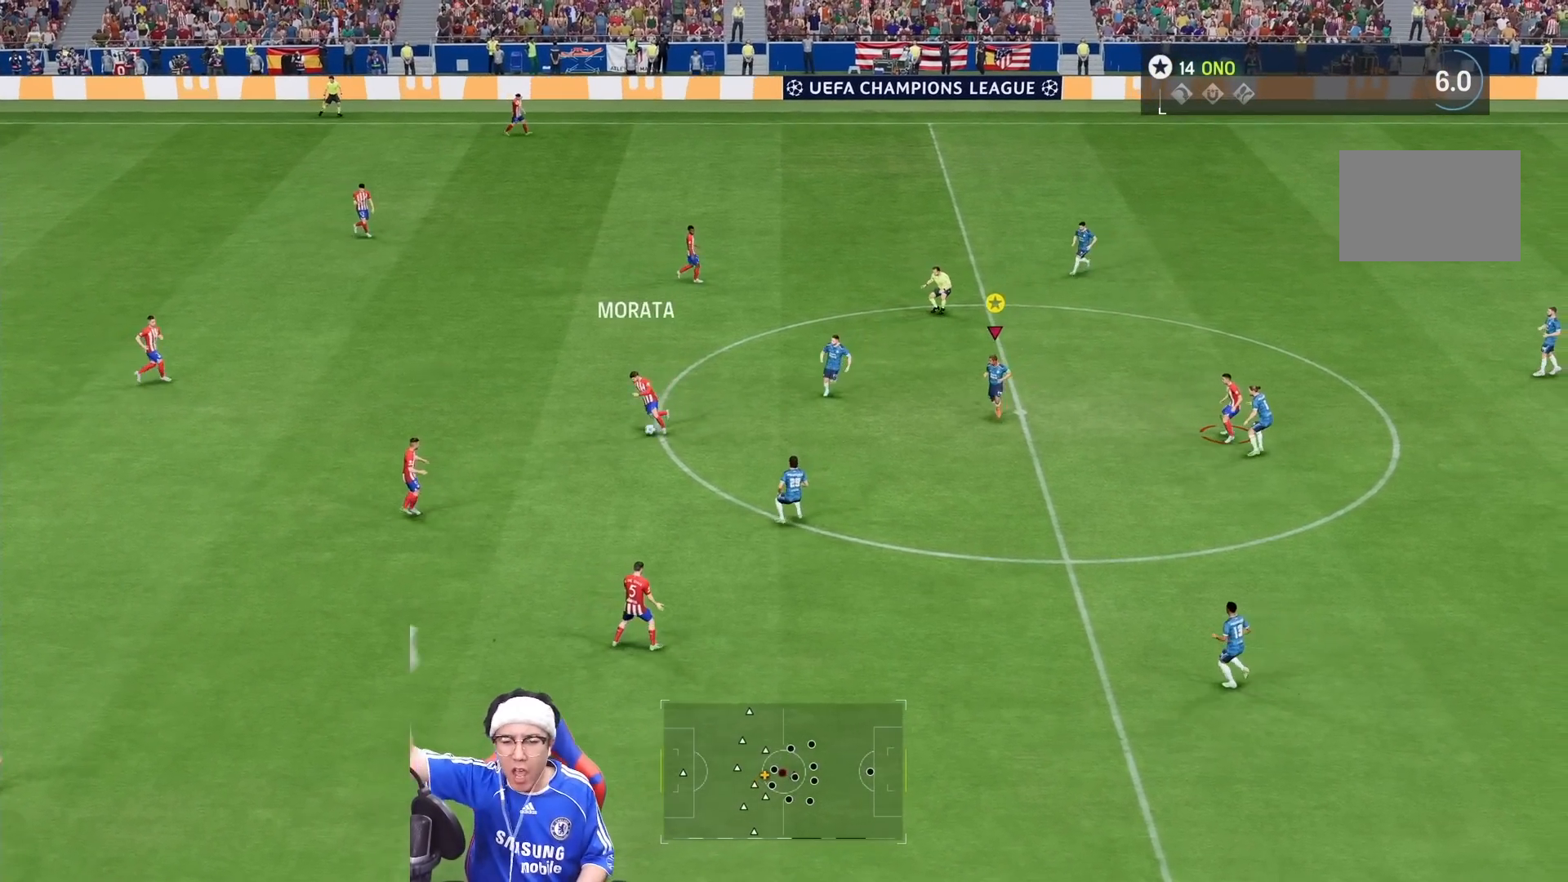
{"dt_ms": 1000, "buttons": [], "left_stick": "up", "right_stick": "center", "events": [[200, "left_stick", "left"], [300, "left_stick", "up-left"], [800, "left_stick", "up"]]}
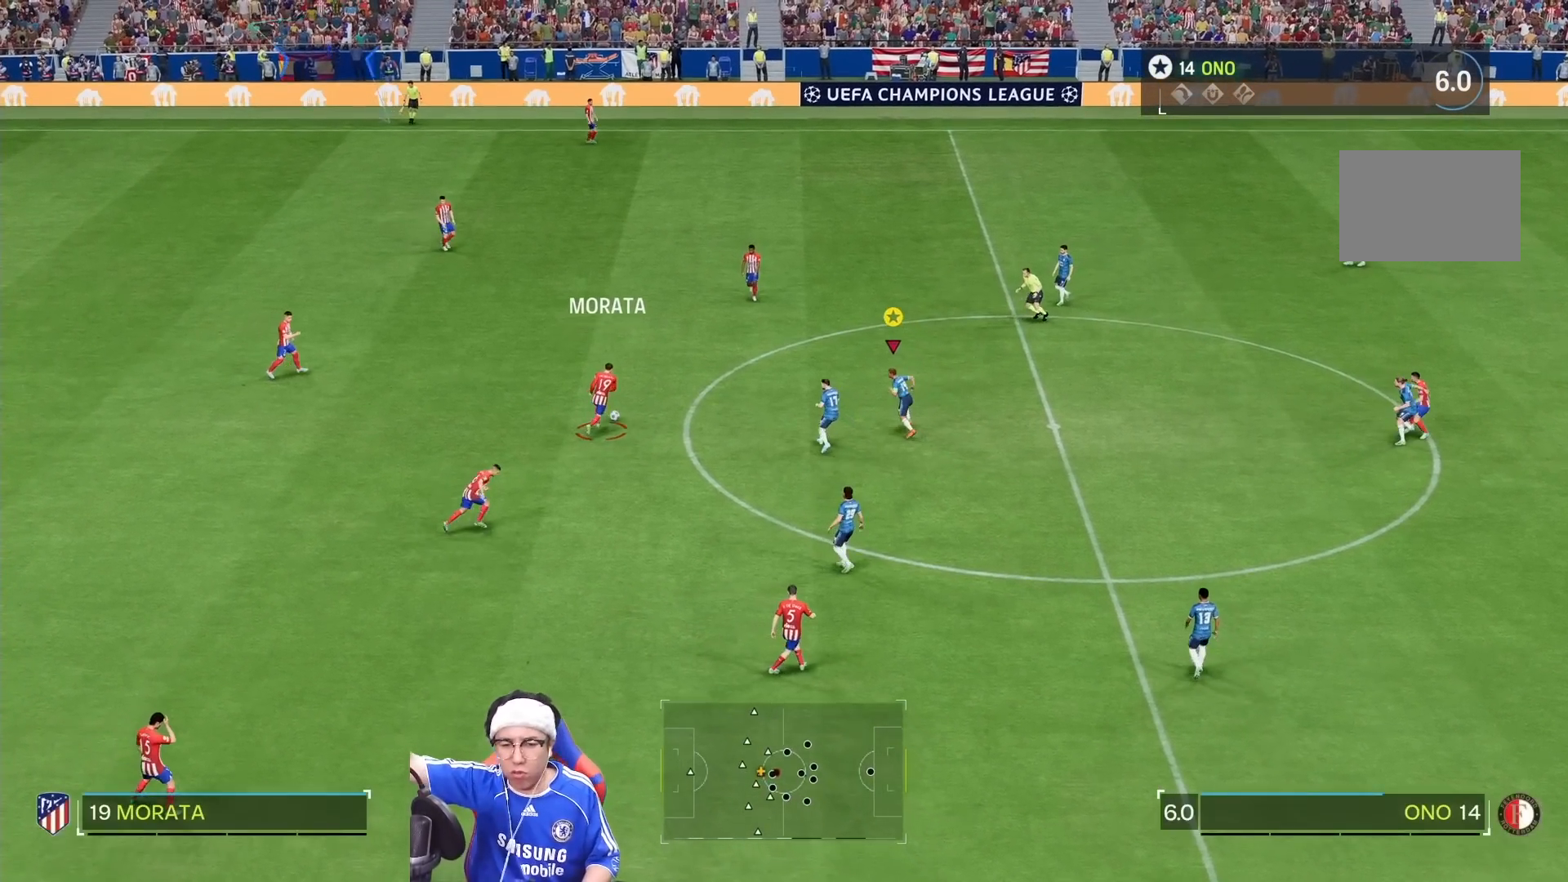
{"dt_ms": 500, "buttons": [], "left_stick": "up-right", "right_stick": "center", "events": [[250, "left_stick", "up-right"]]}
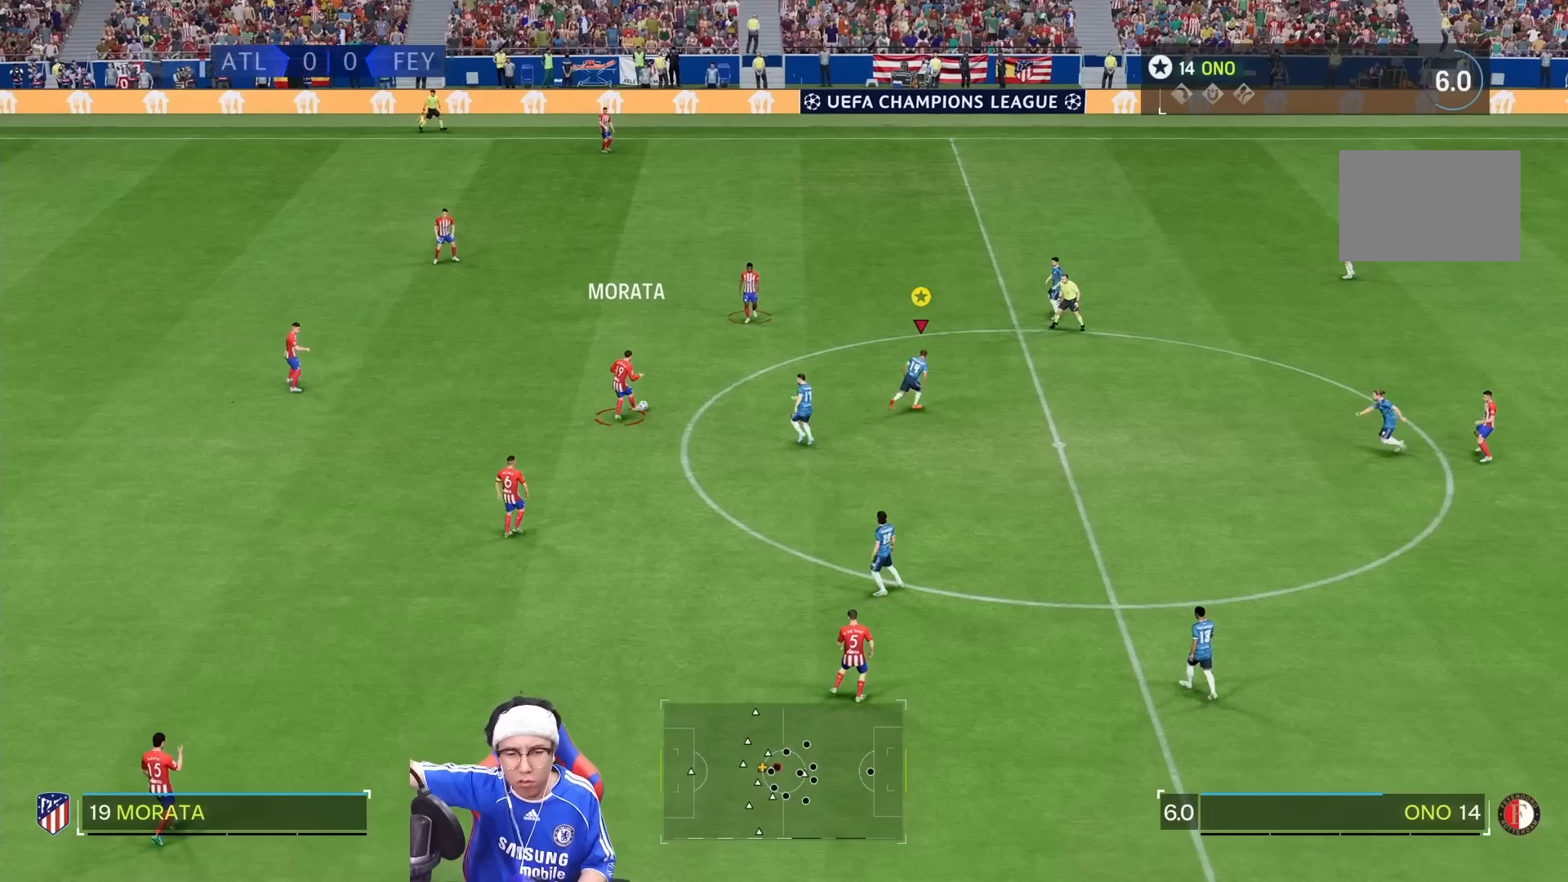
{"dt_ms": 500, "buttons": [], "left_stick": "up-right", "right_stick": "center", "events": []}
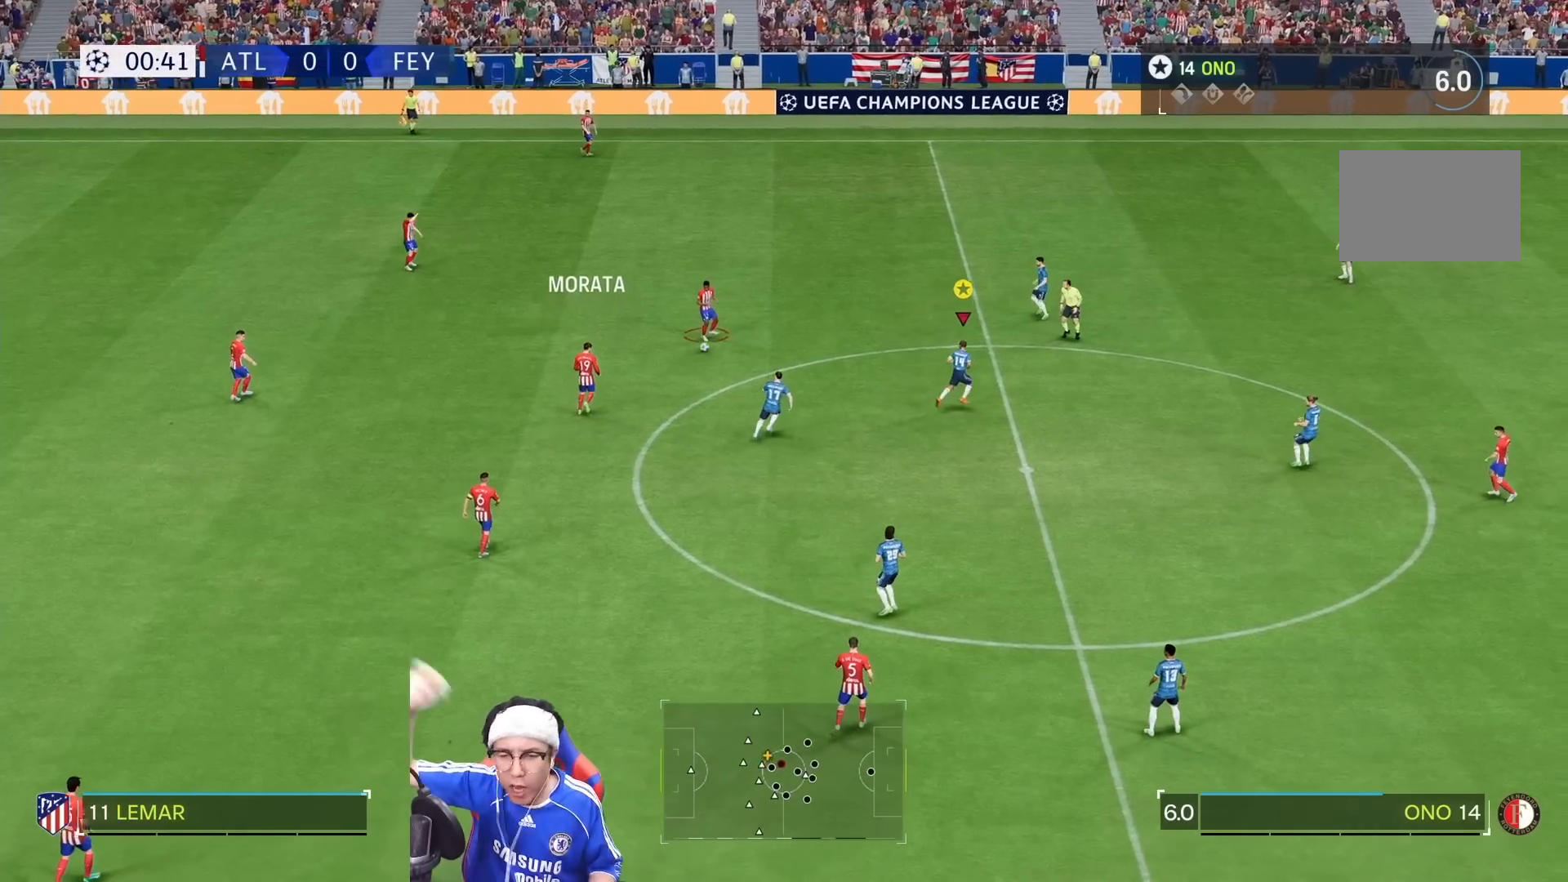
{"dt_ms": 500, "buttons": [], "left_stick": "up-right", "right_stick": "center", "events": []}
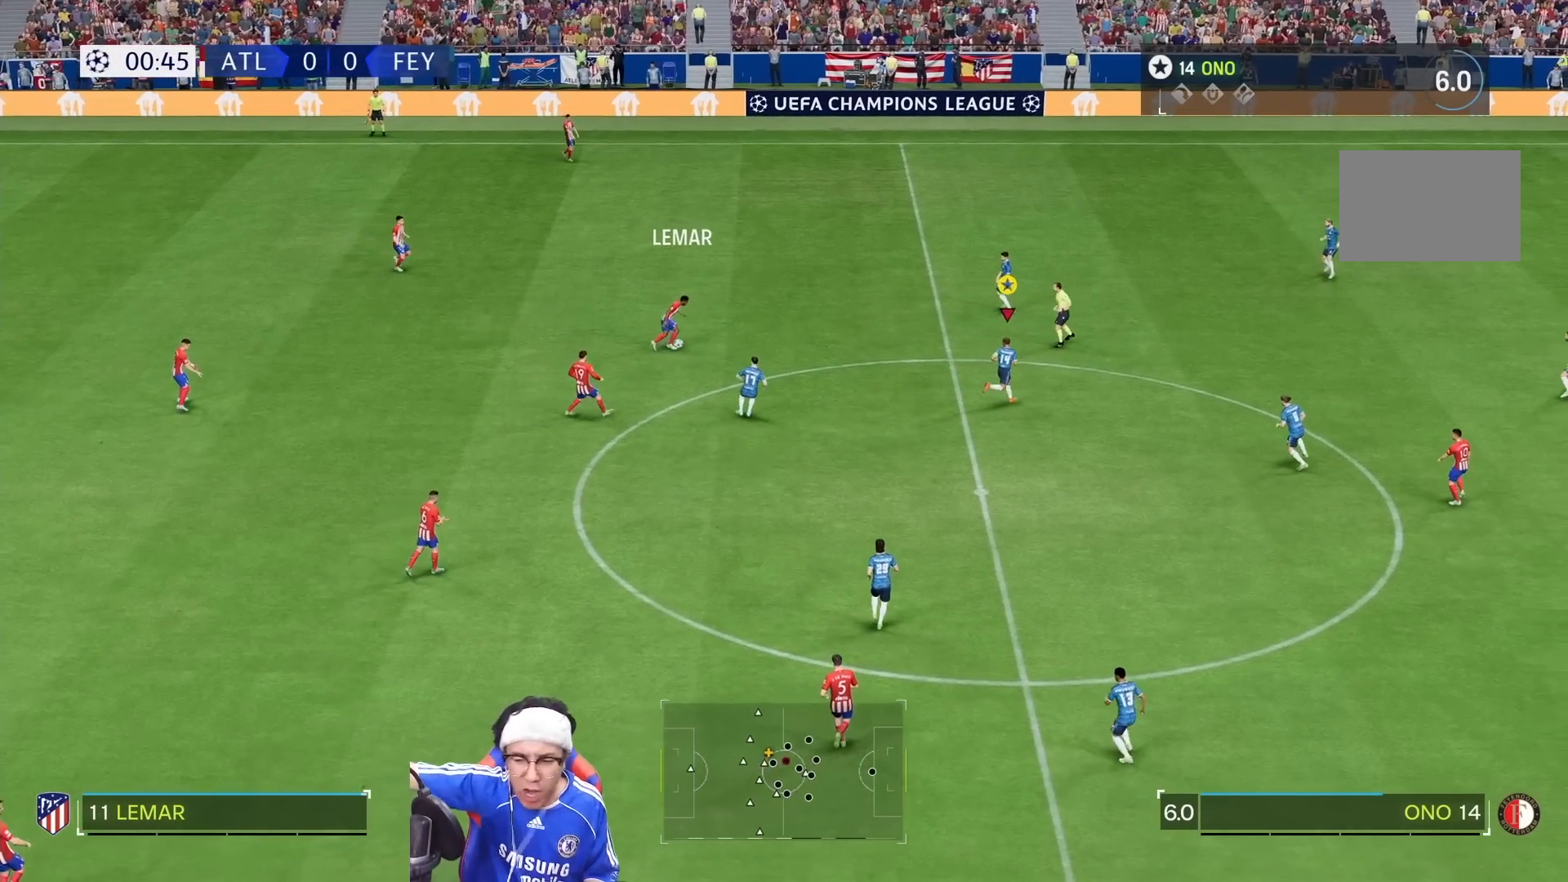
{"dt_ms": 500, "buttons": [], "left_stick": "up-right", "right_stick": "center", "events": []}
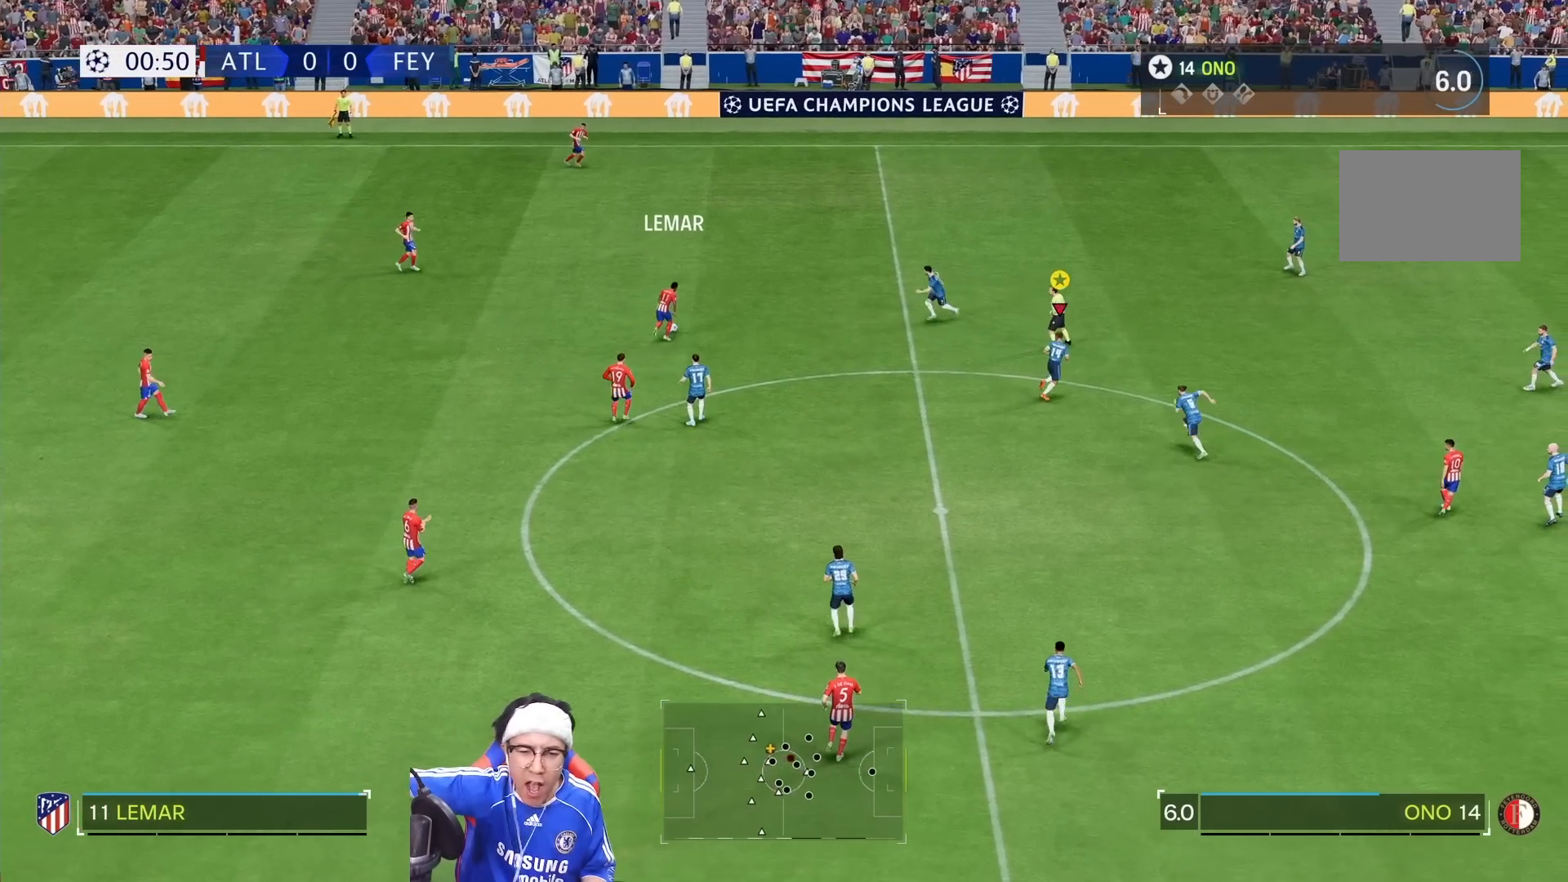
{"dt_ms": 500, "buttons": [], "left_stick": "up-right", "right_stick": "center", "events": [[83, "left_stick", "right"], [367, "left_stick", "up-right"]]}
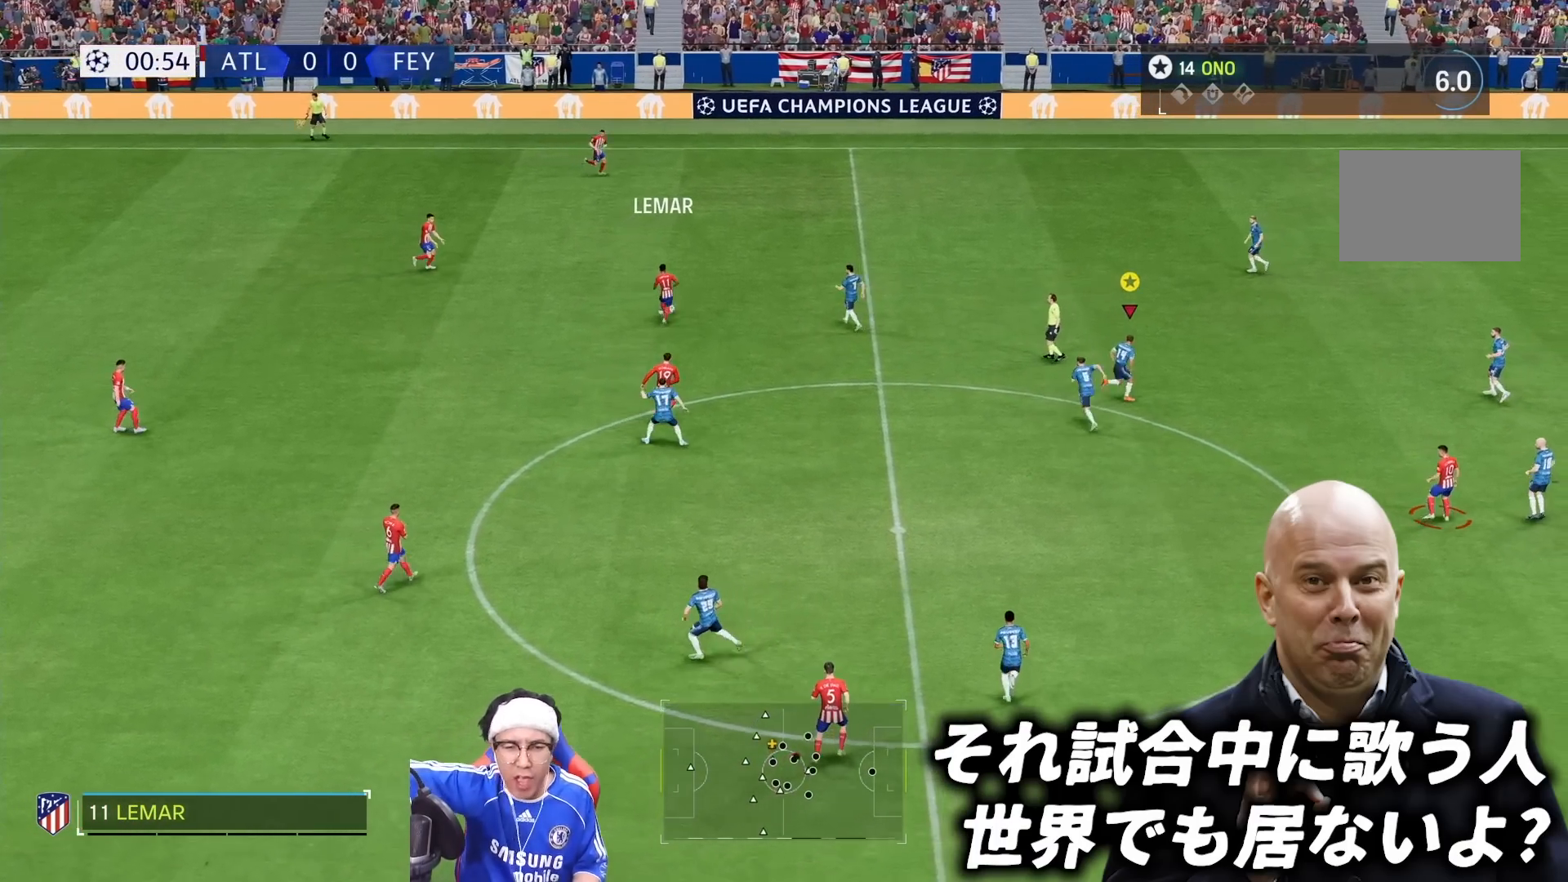
{"dt_ms": 500, "buttons": [], "left_stick": "up-left", "right_stick": "center", "events": [[133, "left_stick", "up"], [367, "left_stick", "up-left"]]}
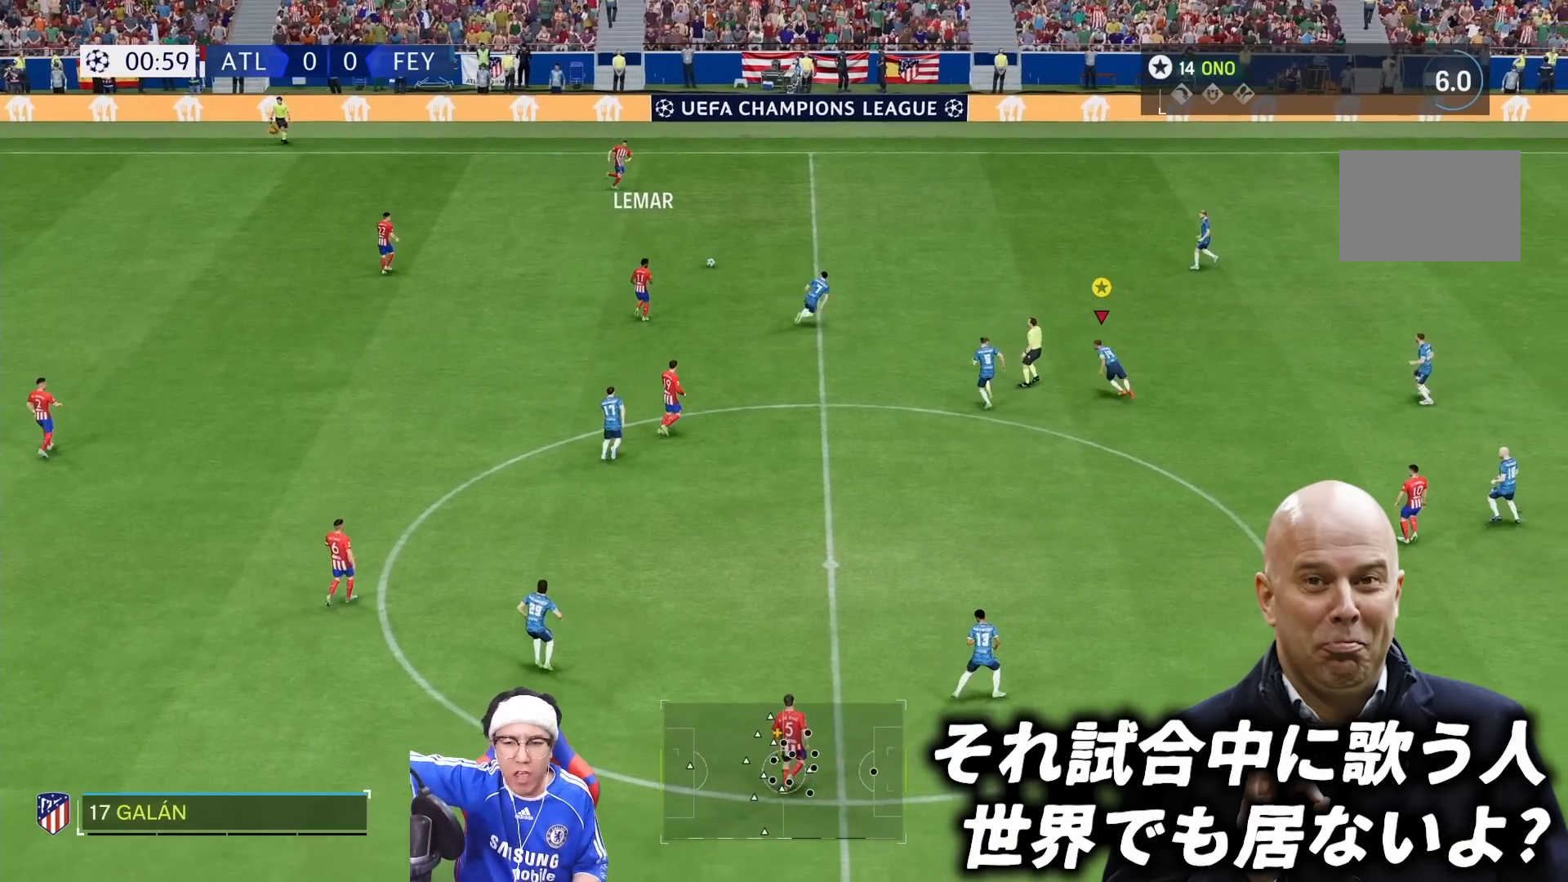
{"dt_ms": 500, "buttons": [], "left_stick": "down-left", "right_stick": "center", "events": [[300, "left_stick", "left"], [400, "left_stick", "down-left"]]}
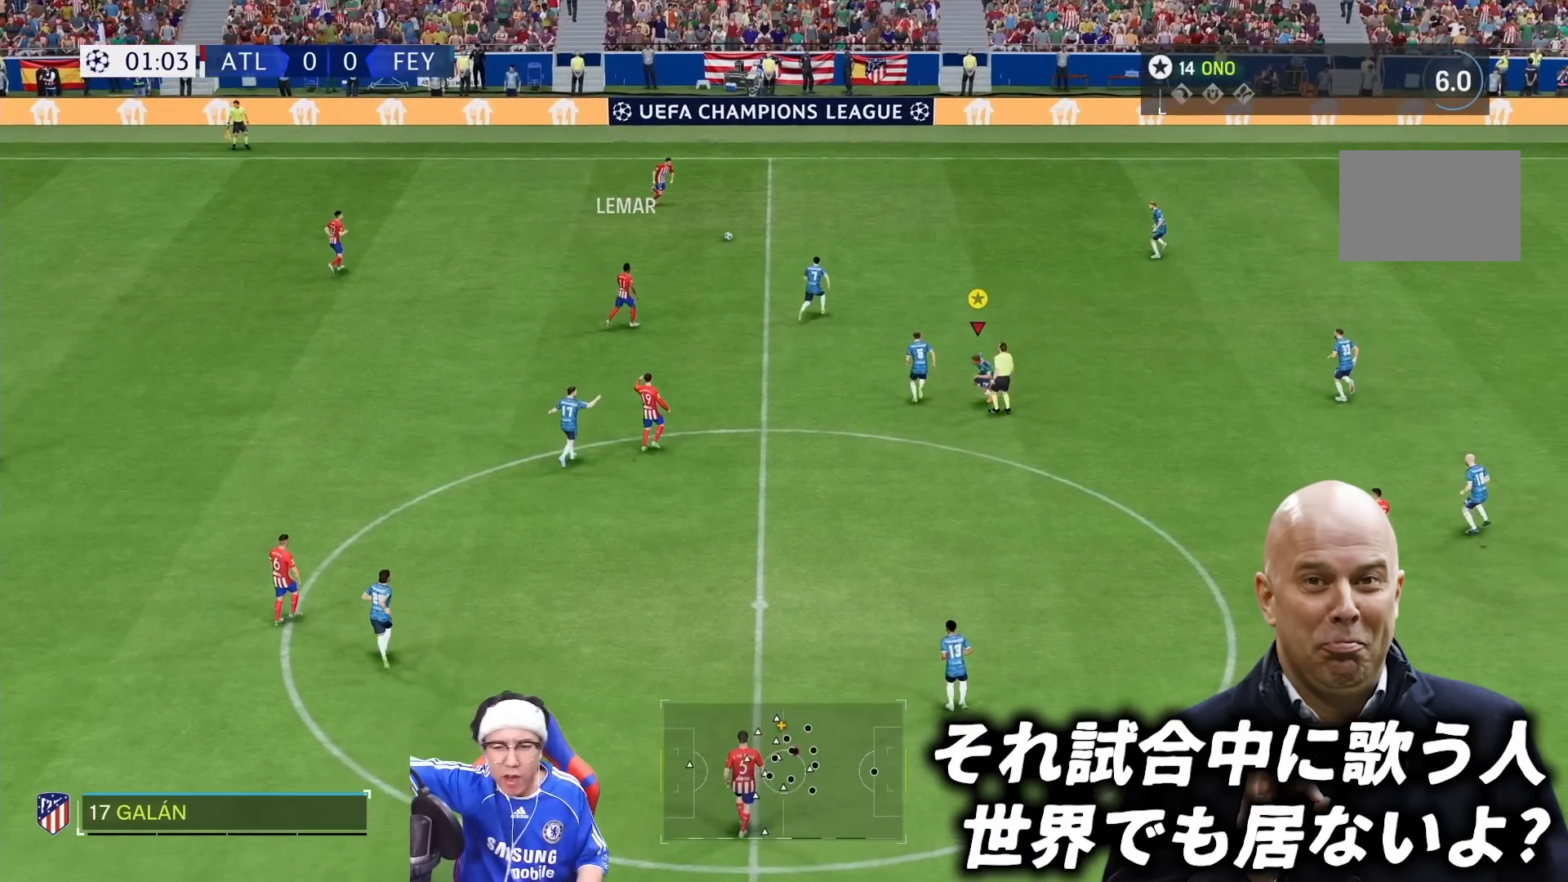
{"dt_ms": 500, "buttons": [], "left_stick": "right", "right_stick": "center", "events": [[67, "left_stick", "down-right"], [233, "left_stick", "right"]]}
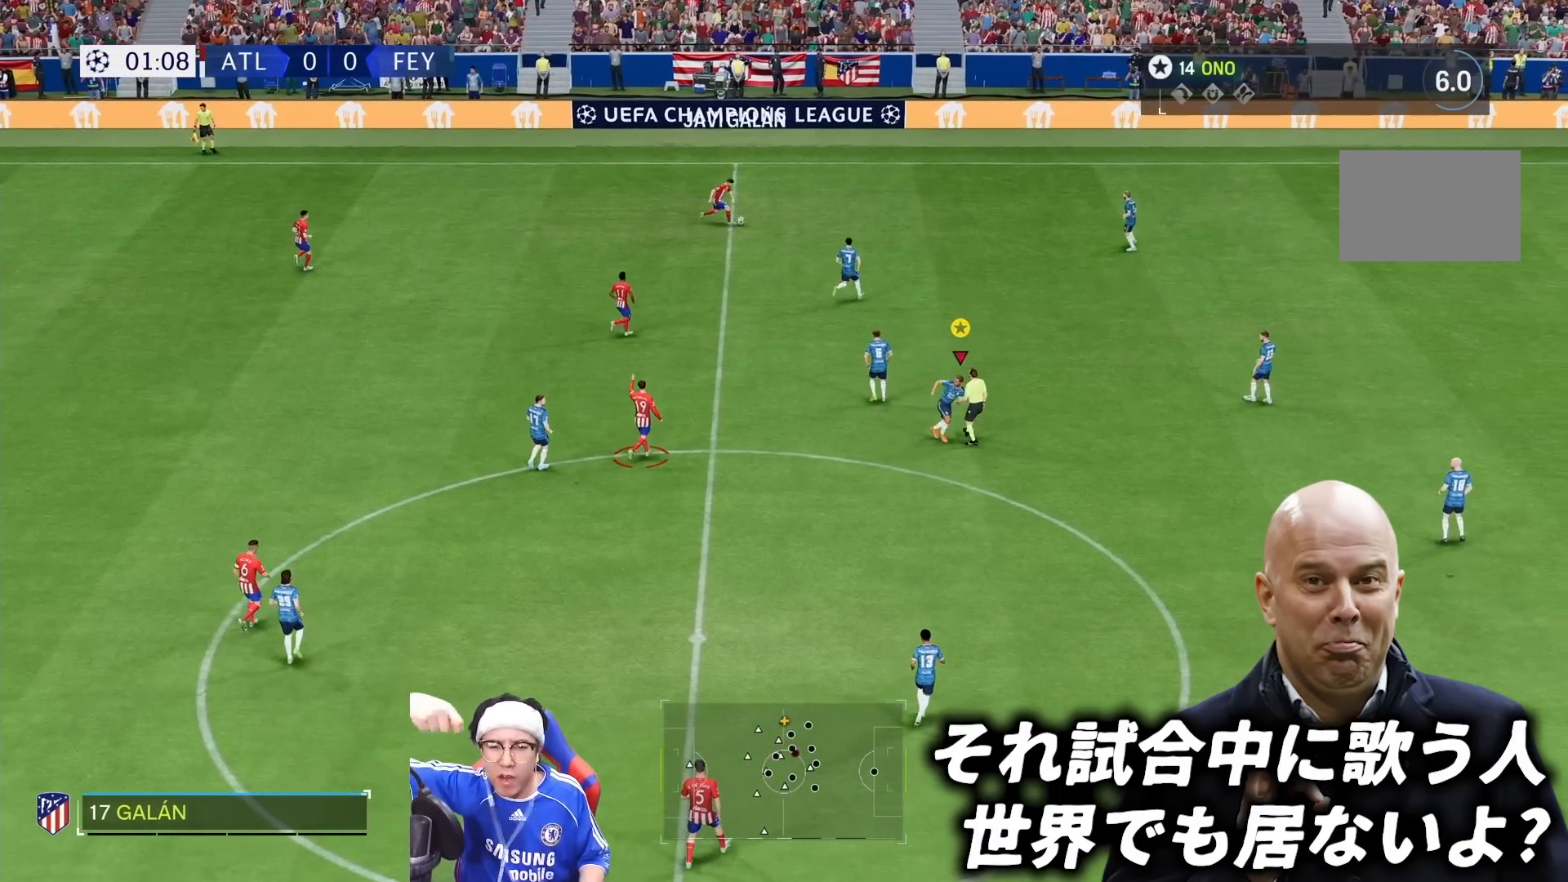
{"dt_ms": 500, "buttons": [], "left_stick": "right", "right_stick": "center", "events": []}
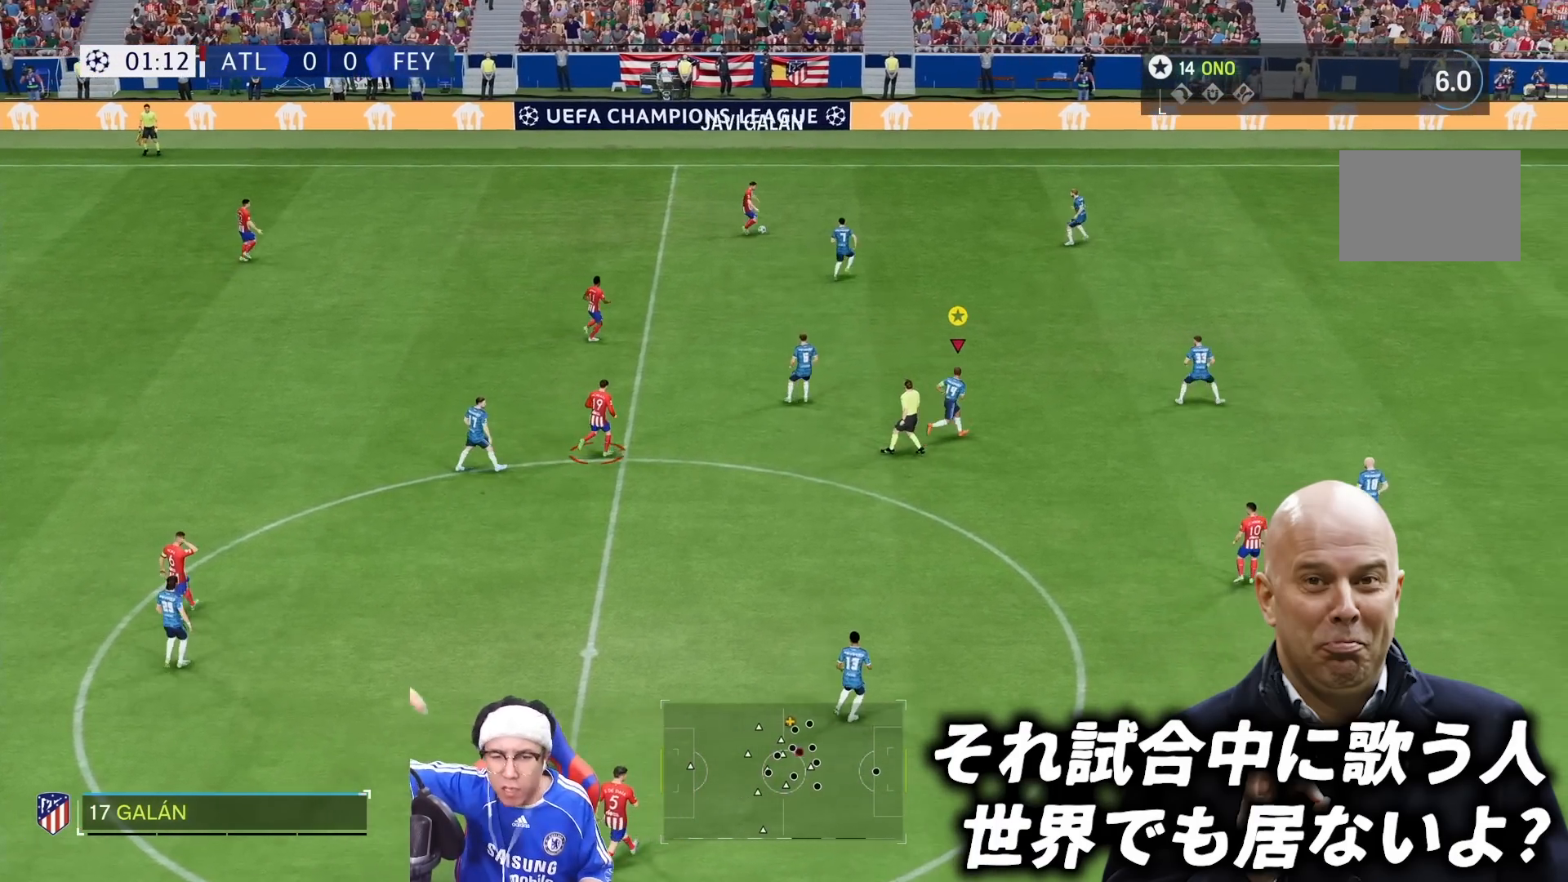
{"dt_ms": 500, "buttons": [], "left_stick": "up-right", "right_stick": "center", "events": [[333, "left_stick", "up-right"]]}
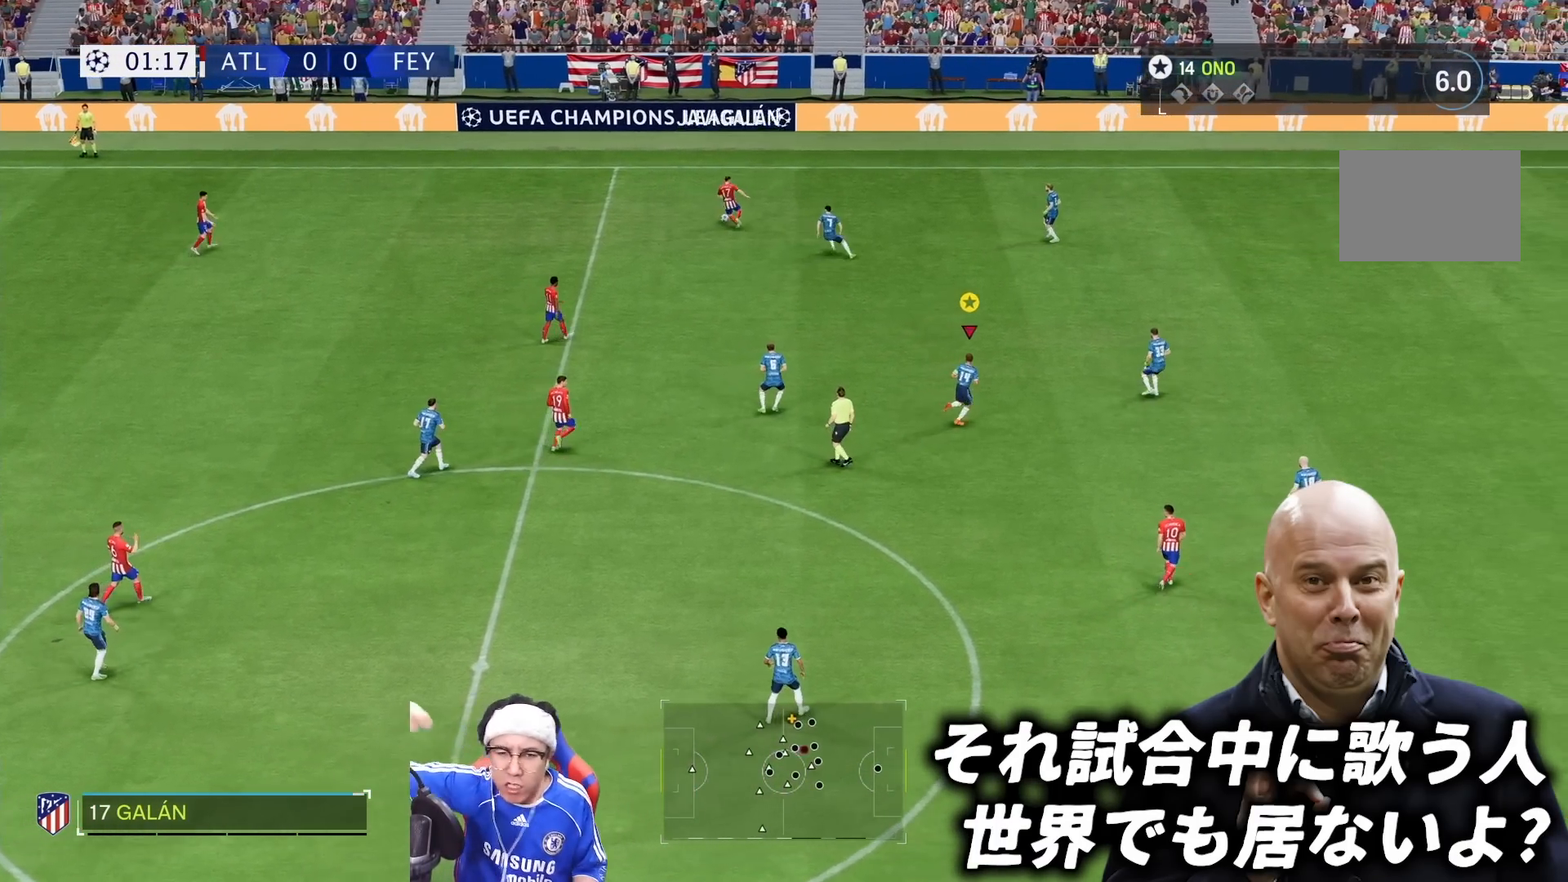
{"dt_ms": 500, "buttons": [], "left_stick": "up-right", "right_stick": "center", "events": []}
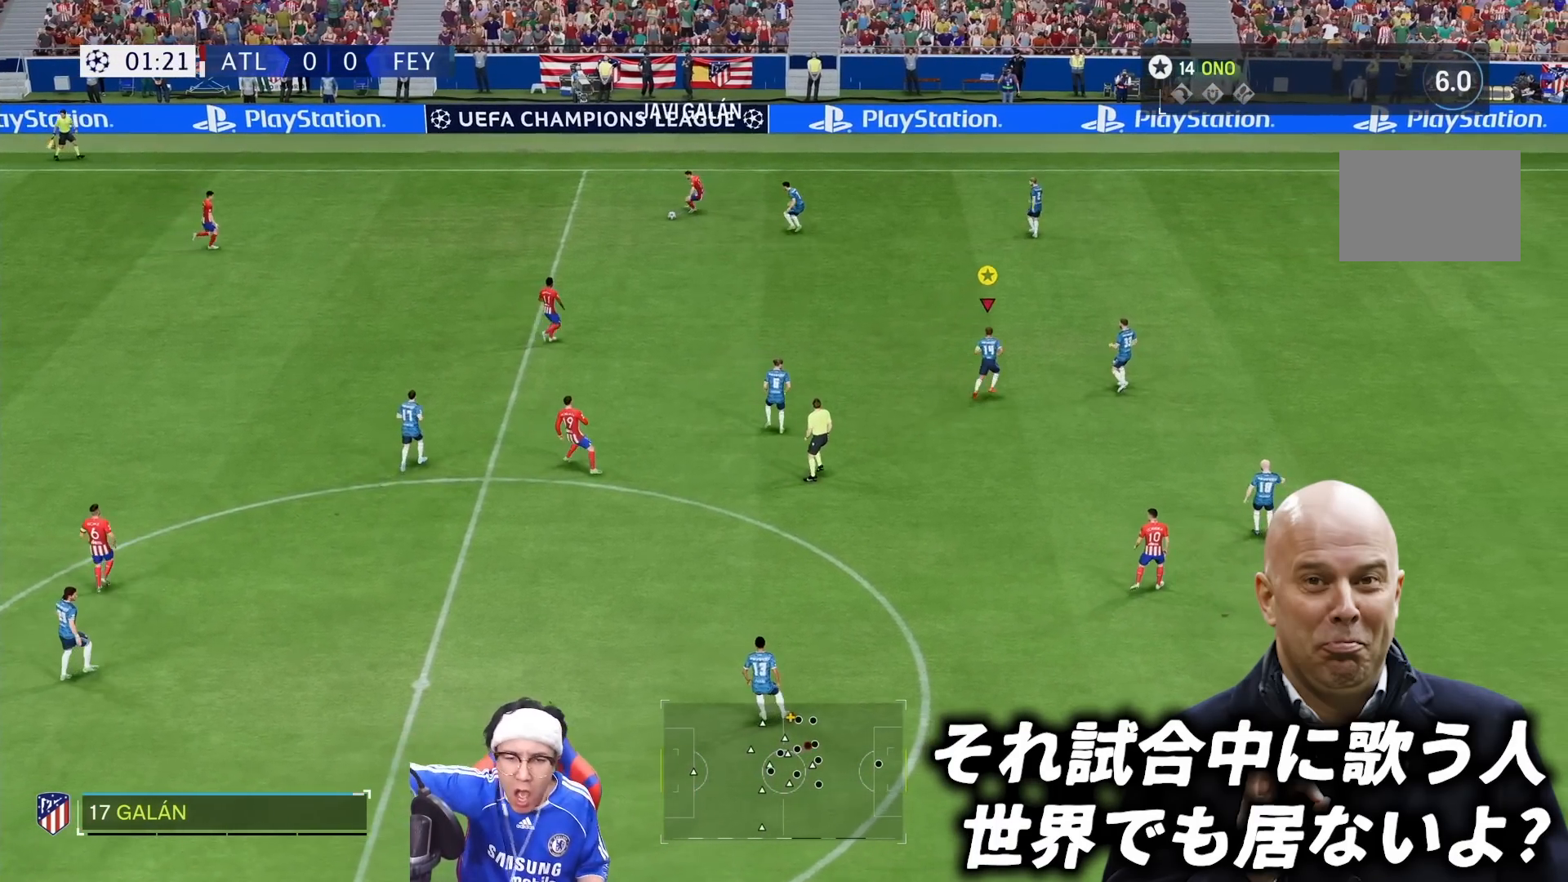
{"dt_ms": 500, "buttons": [], "left_stick": "up-left", "right_stick": "center", "events": [[50, "left_stick", "center"], [500, "left_stick", "up-left"]]}
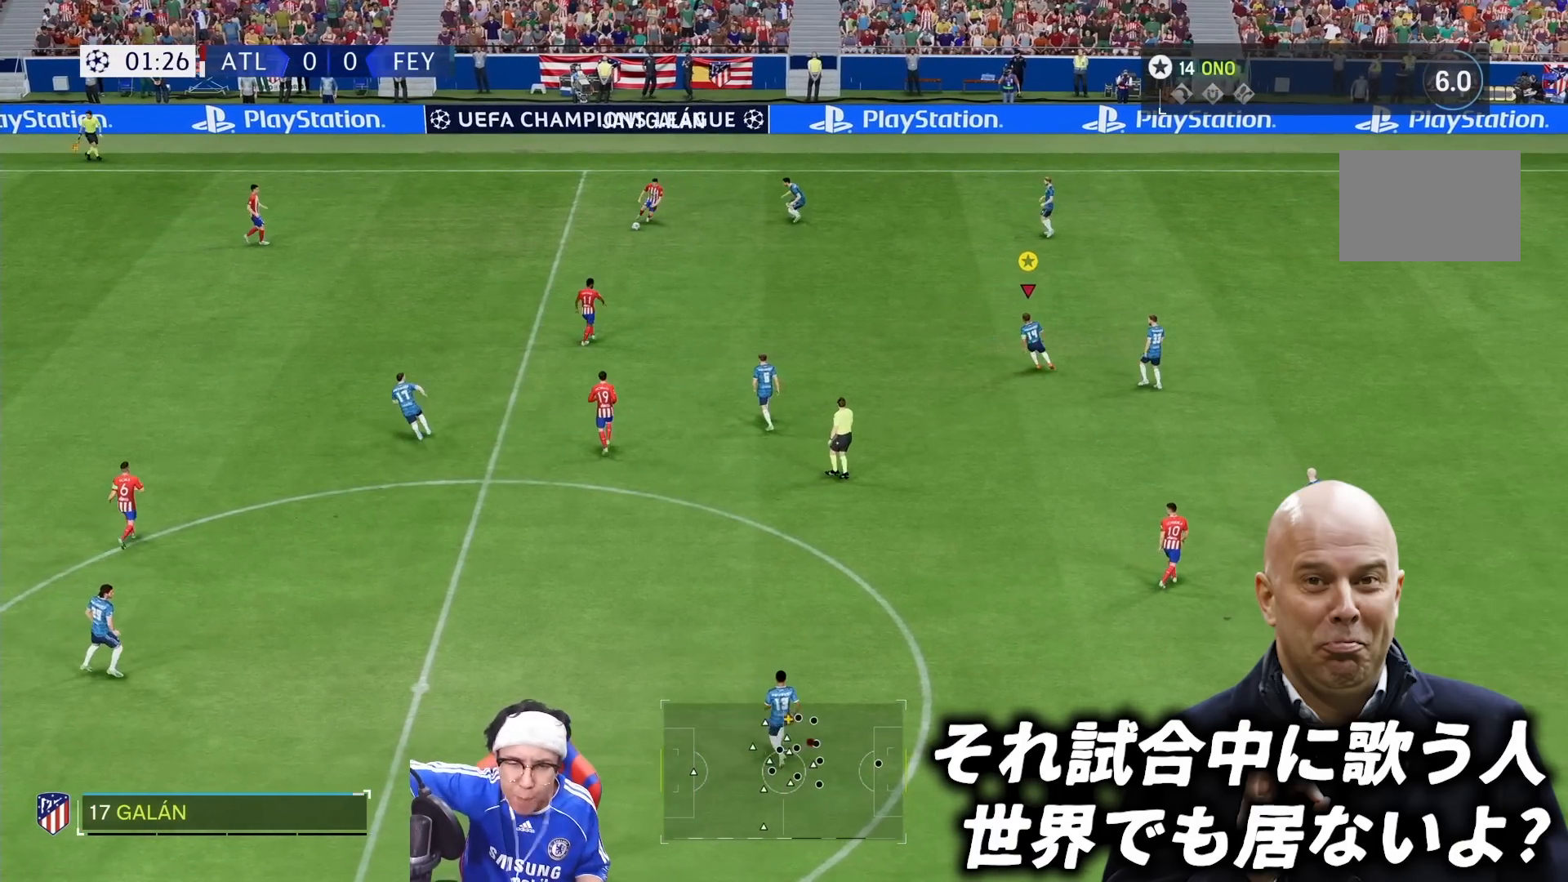
{"dt_ms": 500, "buttons": [], "left_stick": "left", "right_stick": "center", "events": [[133, "left_stick", "left"]]}